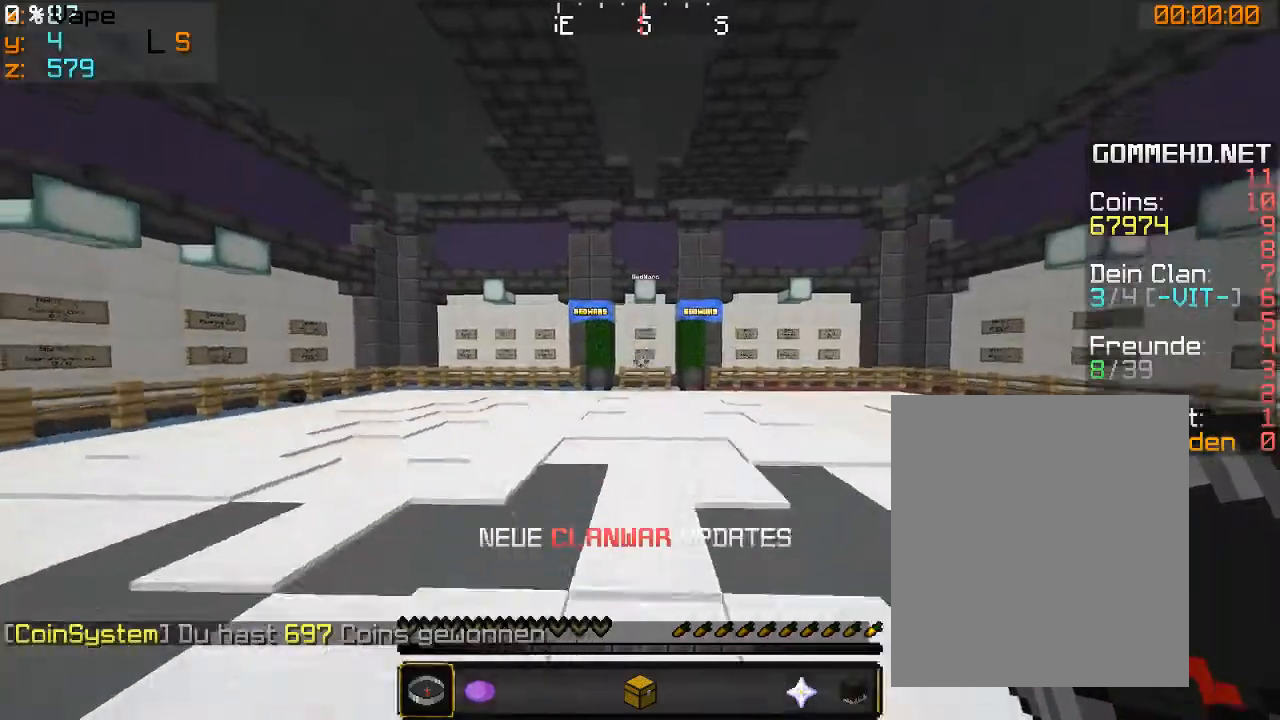
Gameplay with keyboard and mouse; each line is a JSON object with the keys and mouse buttons held at the frame after it. "events" lists presses ("down") and releases ("up") of "a", "d", "s", "w", "mouse_left" and "mouse_right" between this image and that frame as [ms after this image, input, new state], when the widget could be followed in between. "mouse_left", "mouse_right" = the "left", "right" buttons of the "mouse" list. No other keys are recorded. Fast repeated clicks can show as one long hold. Mouse movement is not recorded.
{"keys": ["w"], "mouse": [], "events": [[33, "w", "down"]]}
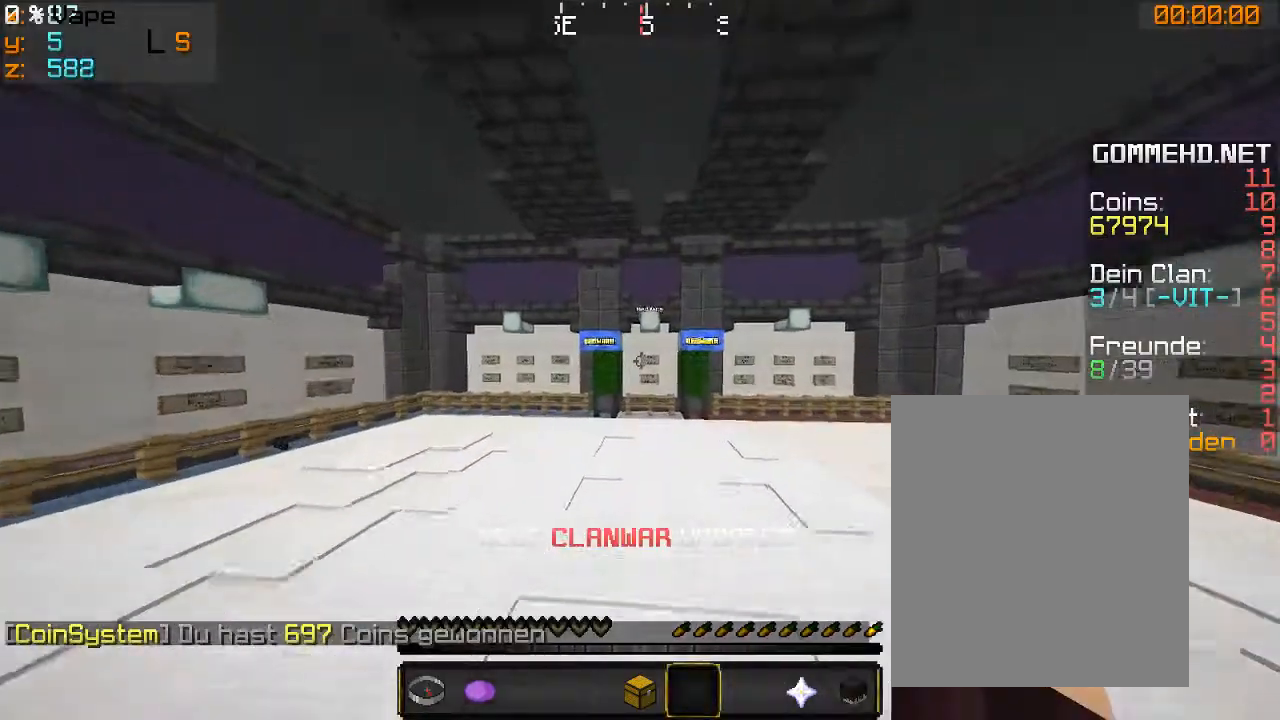
{"keys": ["w"], "mouse": [], "events": []}
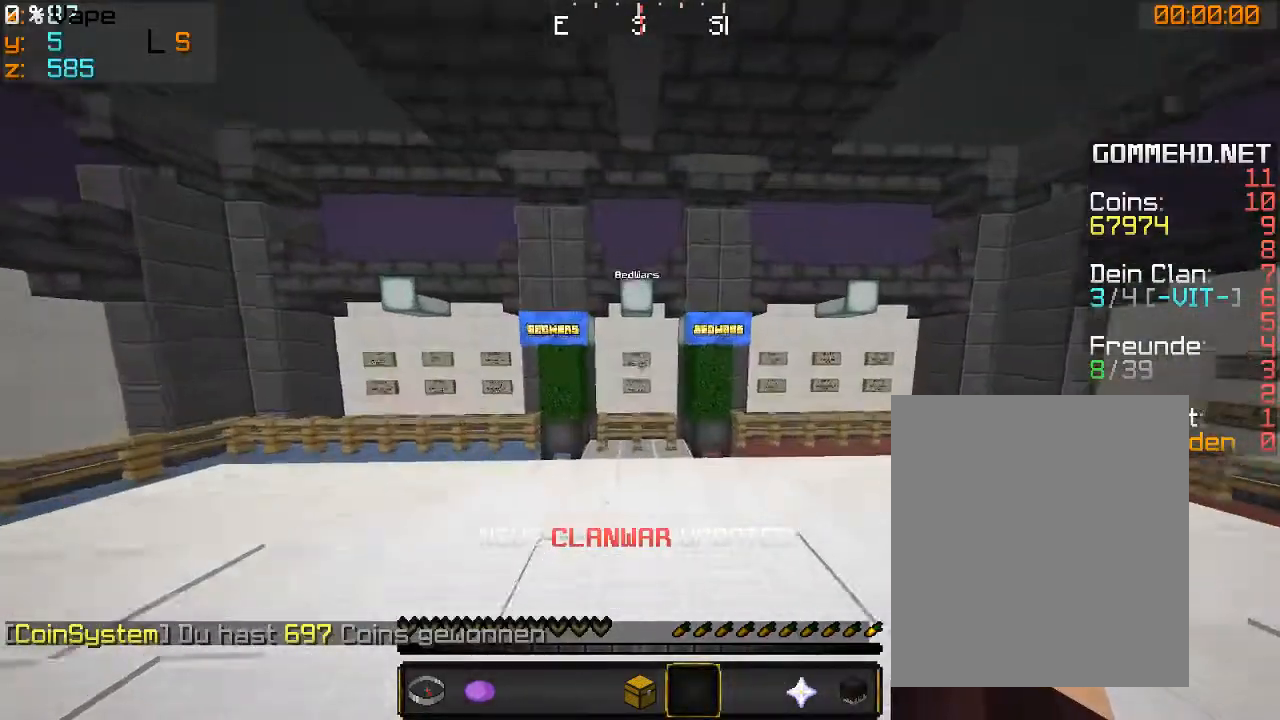
{"keys": ["w"], "mouse": [], "events": []}
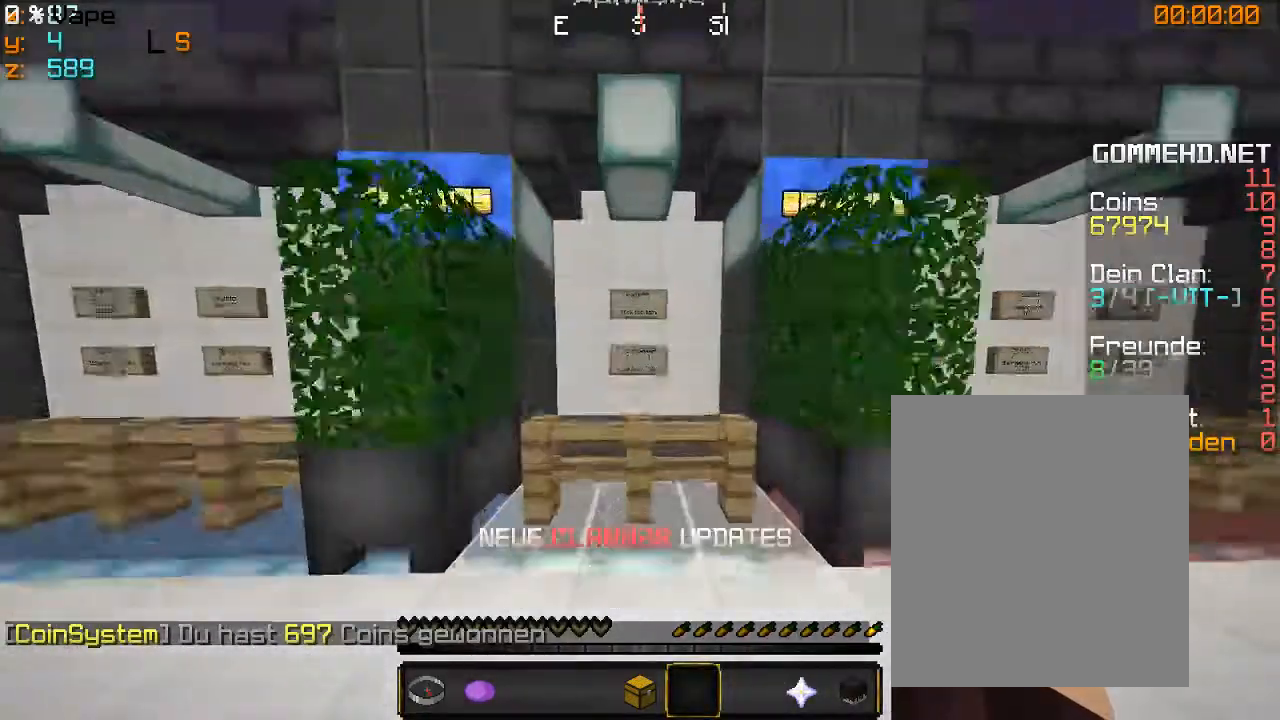
{"keys": [], "mouse": [], "events": [[133, "mouse_right", "down"], [133, "w", "up"], [300, "mouse_right", "up"]]}
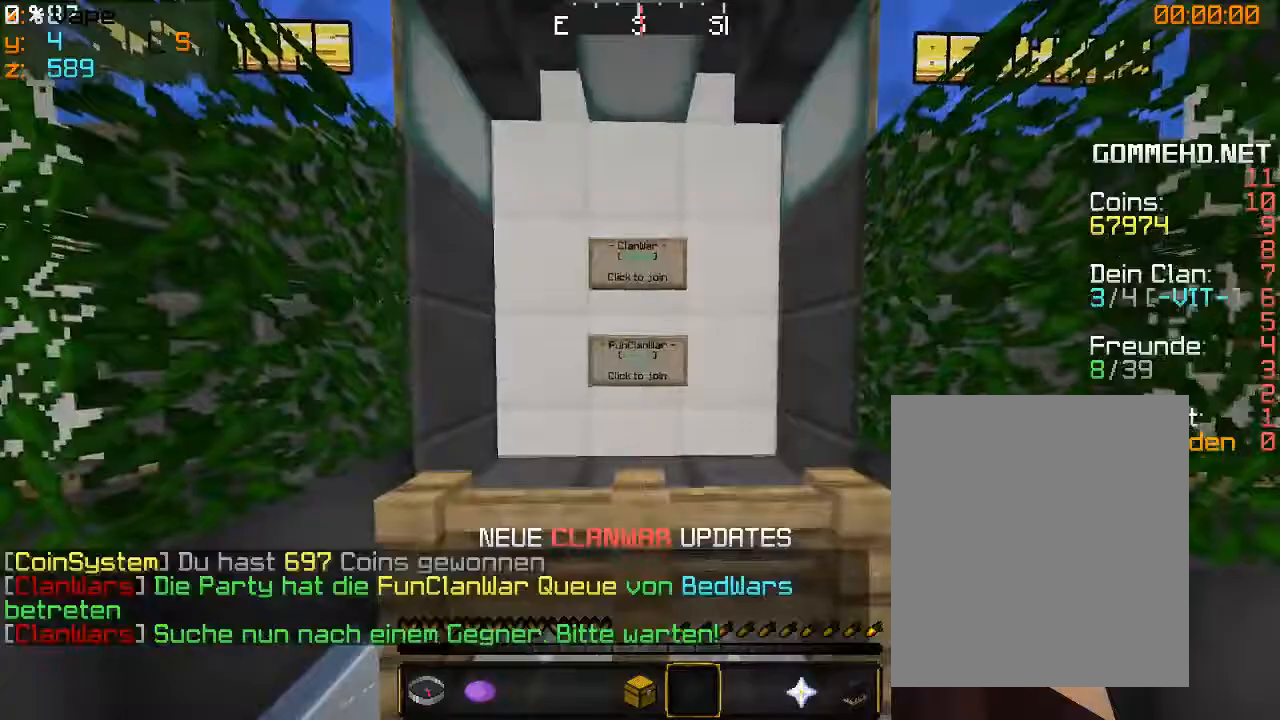
{"keys": ["s"], "mouse": [], "events": [[166, "s", "down"]]}
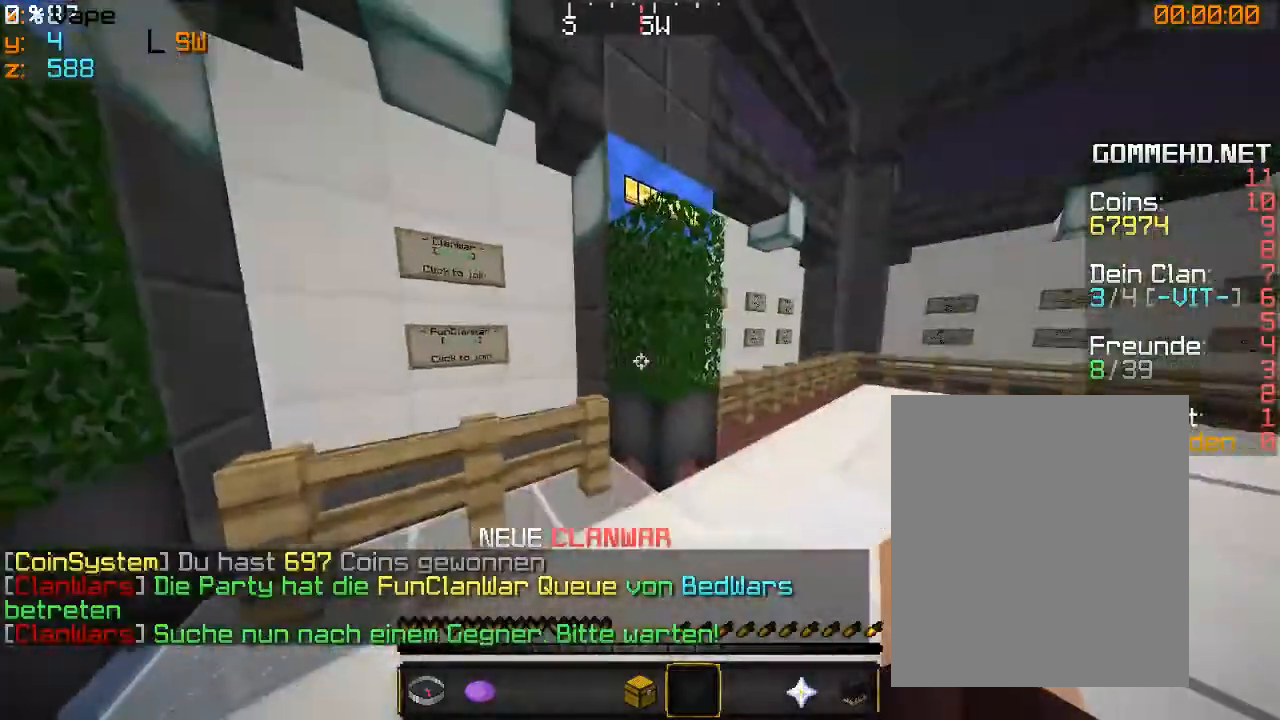
{"keys": [], "mouse": ["left"], "events": [[66, "mouse_left", "down"], [66, "s", "up"]]}
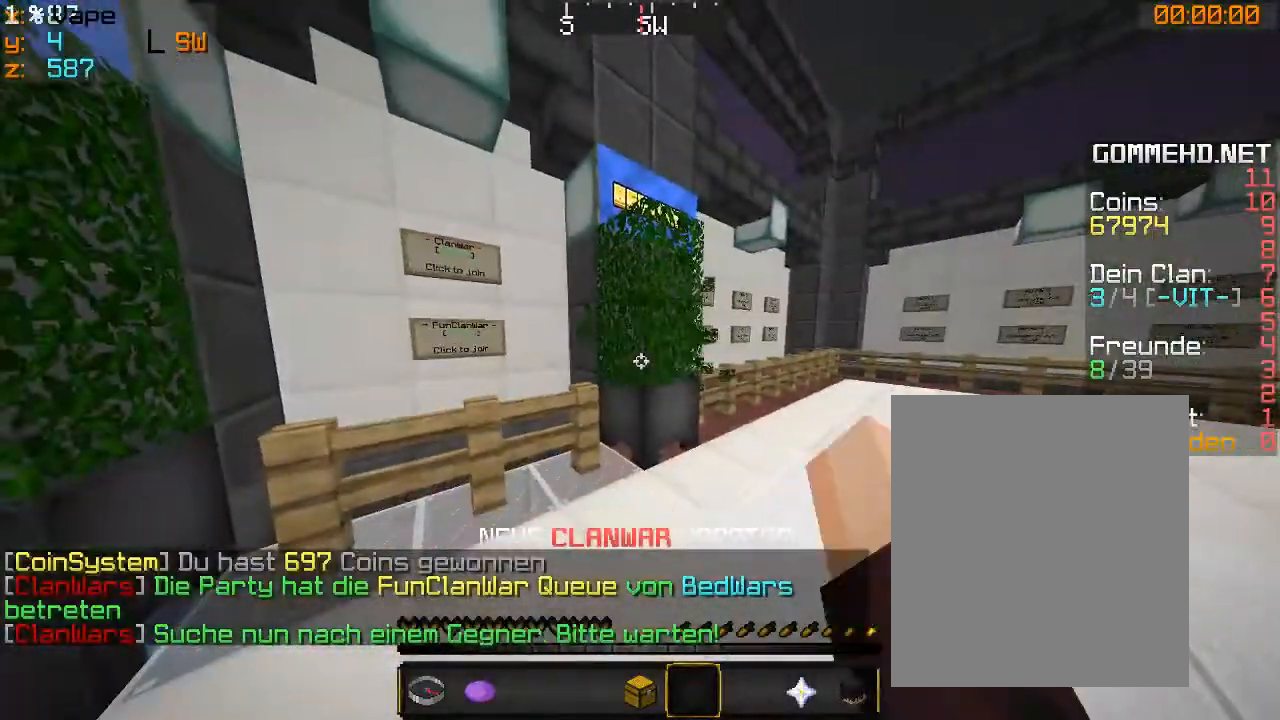
{"keys": [], "mouse": ["left"], "events": [[100, "mouse_left", "up"], [333, "mouse_left", "down"], [366, "mouse_left", "up"], [400, "mouse_left", "down"]]}
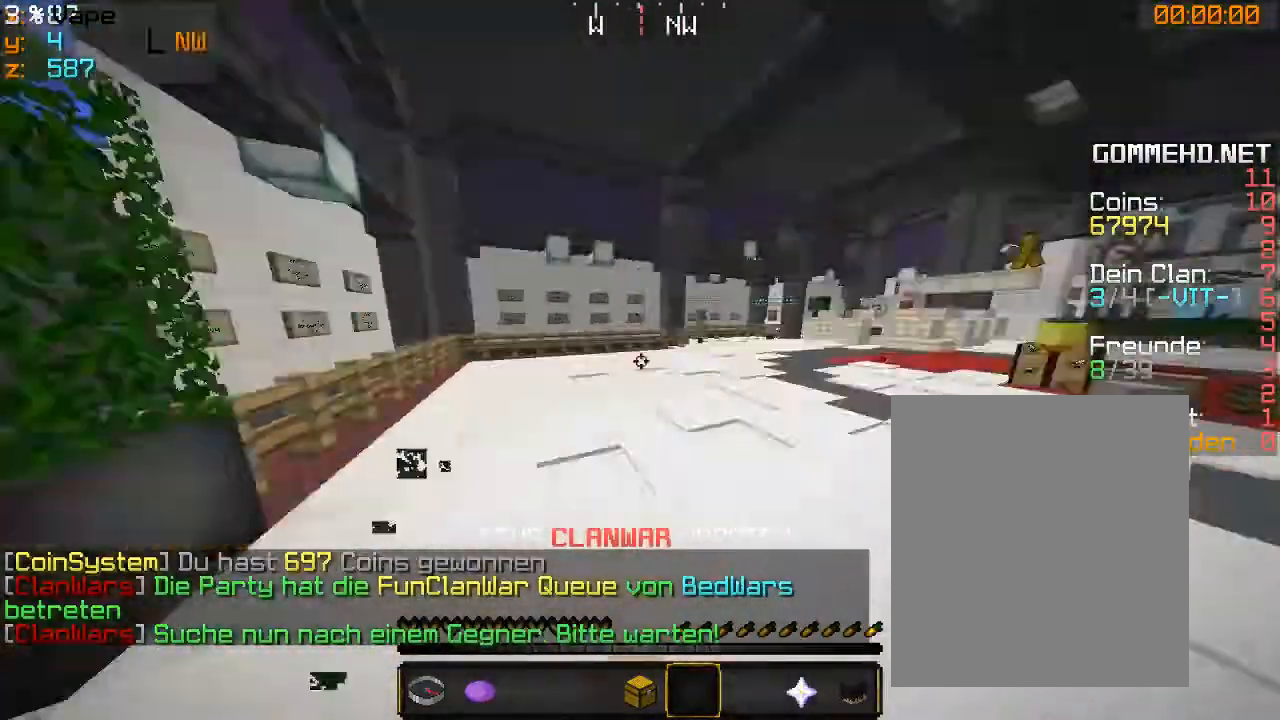
{"keys": ["w"], "mouse": [], "events": [[33, "mouse_left", "up"], [200, "w", "down"]]}
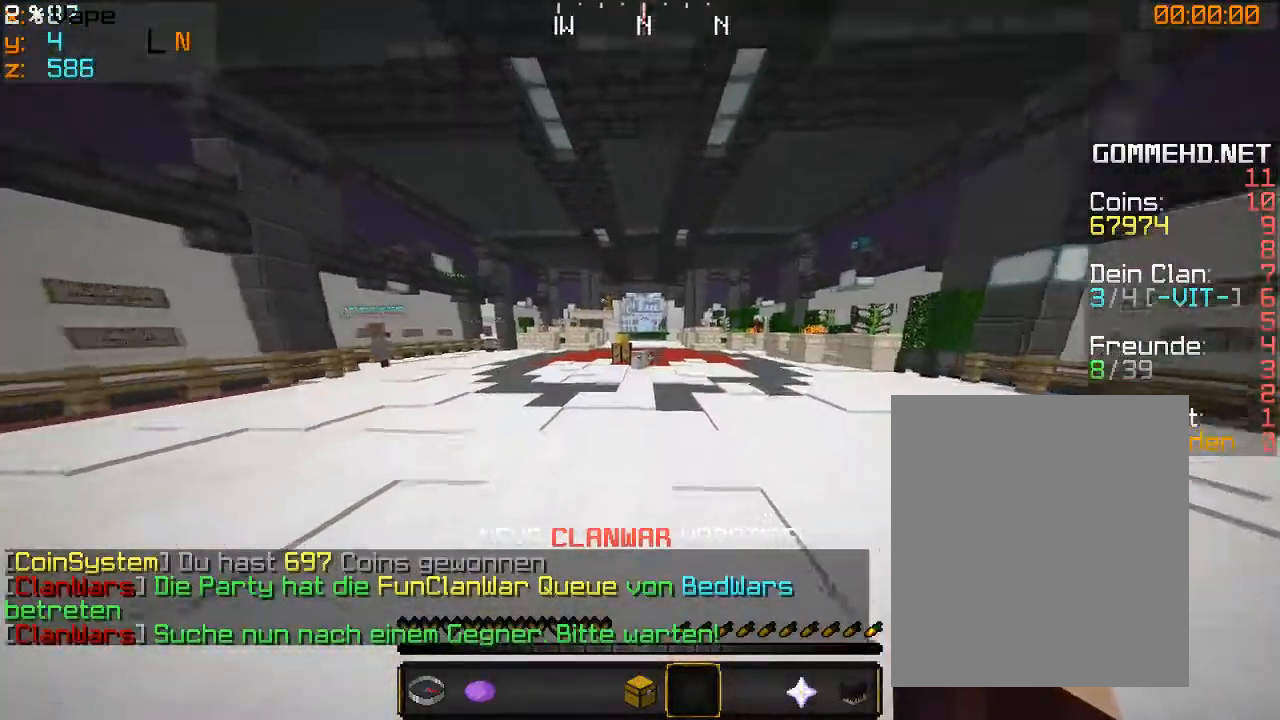
{"keys": ["w"], "mouse": [], "events": [[33, "mouse_left", "down"], [400, "mouse_left", "up"]]}
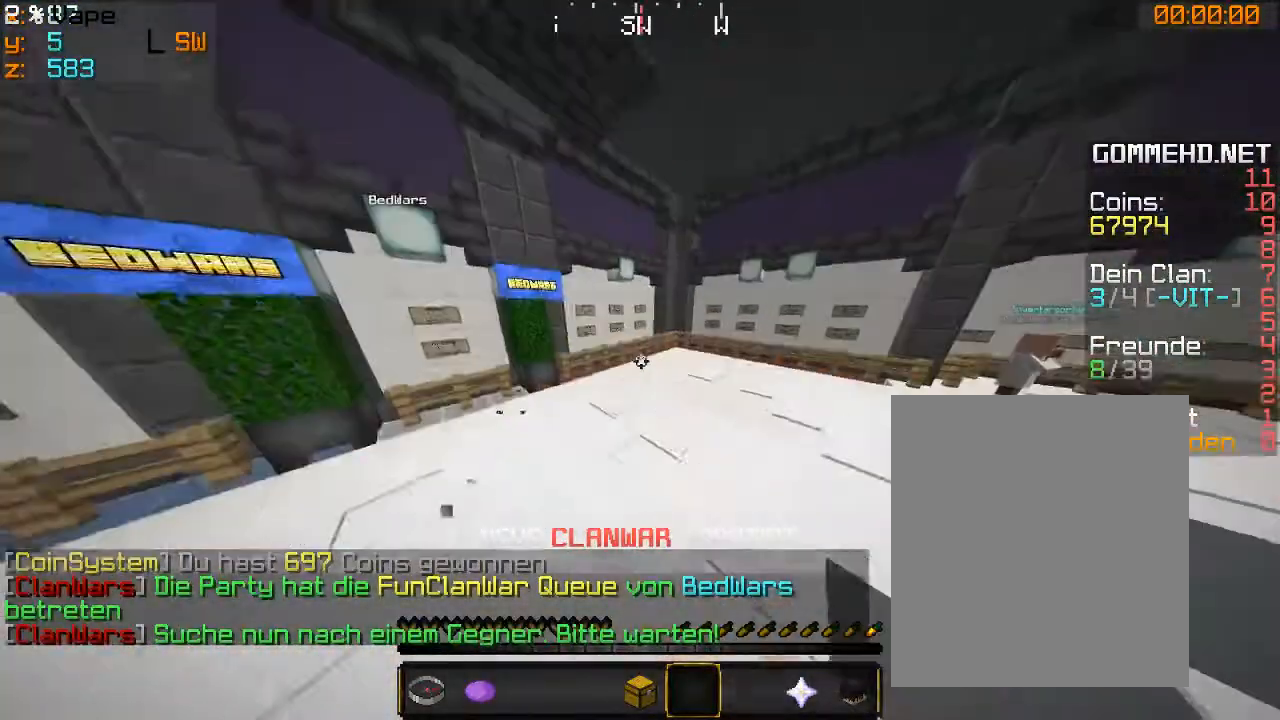
{"keys": ["w"], "mouse": ["left"], "events": [[300, "mouse_left", "down"]]}
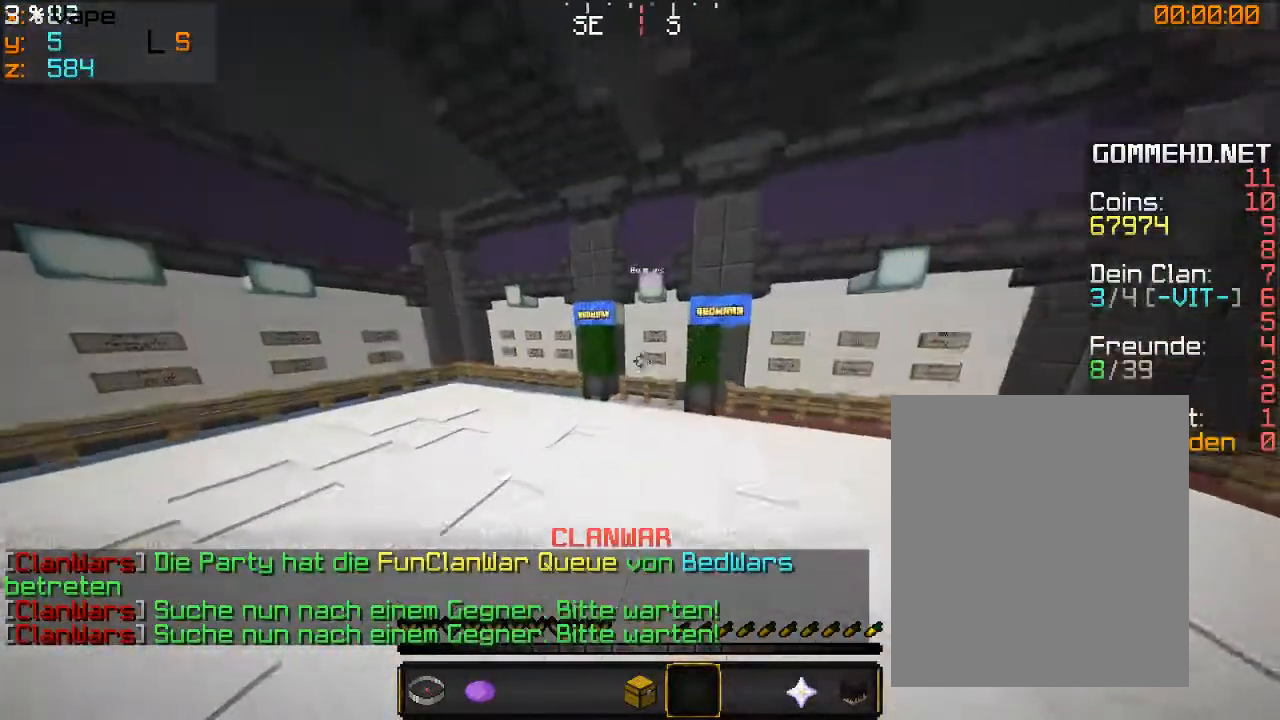
{"keys": ["a", "w"], "mouse": [], "events": [[233, "a", "down"], [300, "mouse_left", "up"], [366, "mouse_left", "down"], [466, "mouse_left", "up"]]}
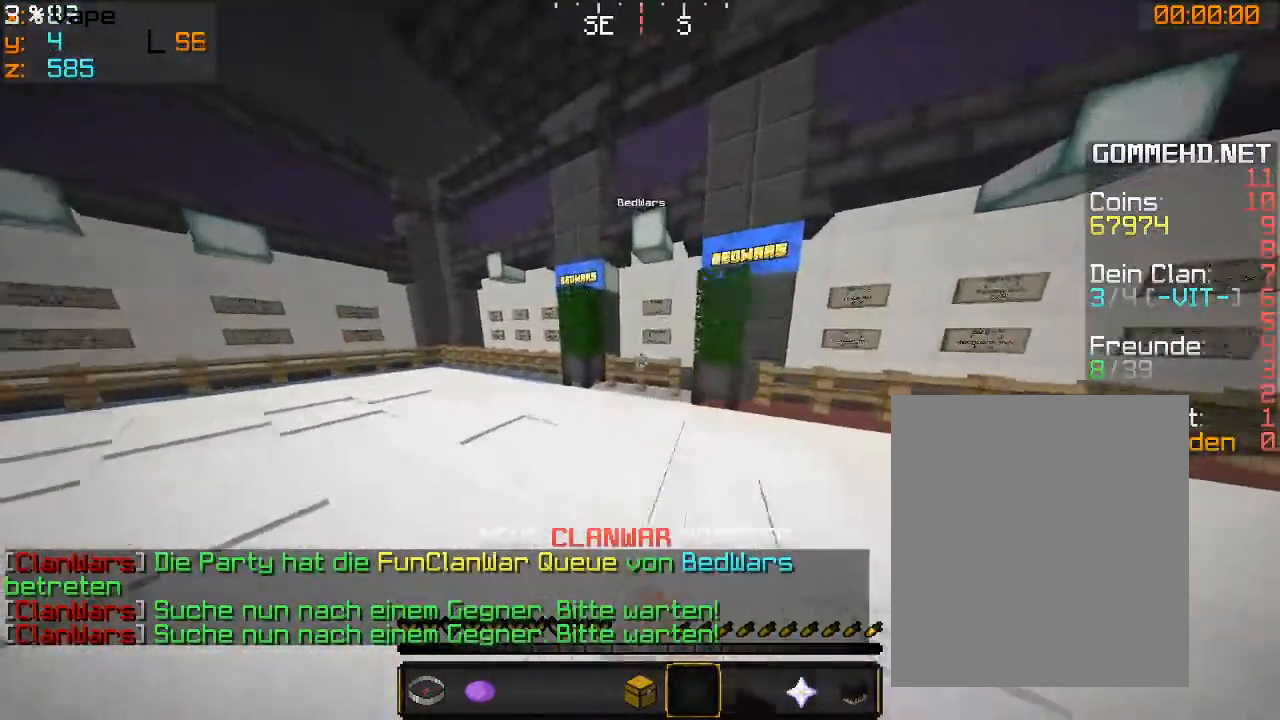
{"keys": ["w"], "mouse": ["left"], "events": [[66, "mouse_left", "down"], [133, "a", "up"], [166, "mouse_left", "up"], [500, "mouse_left", "down"]]}
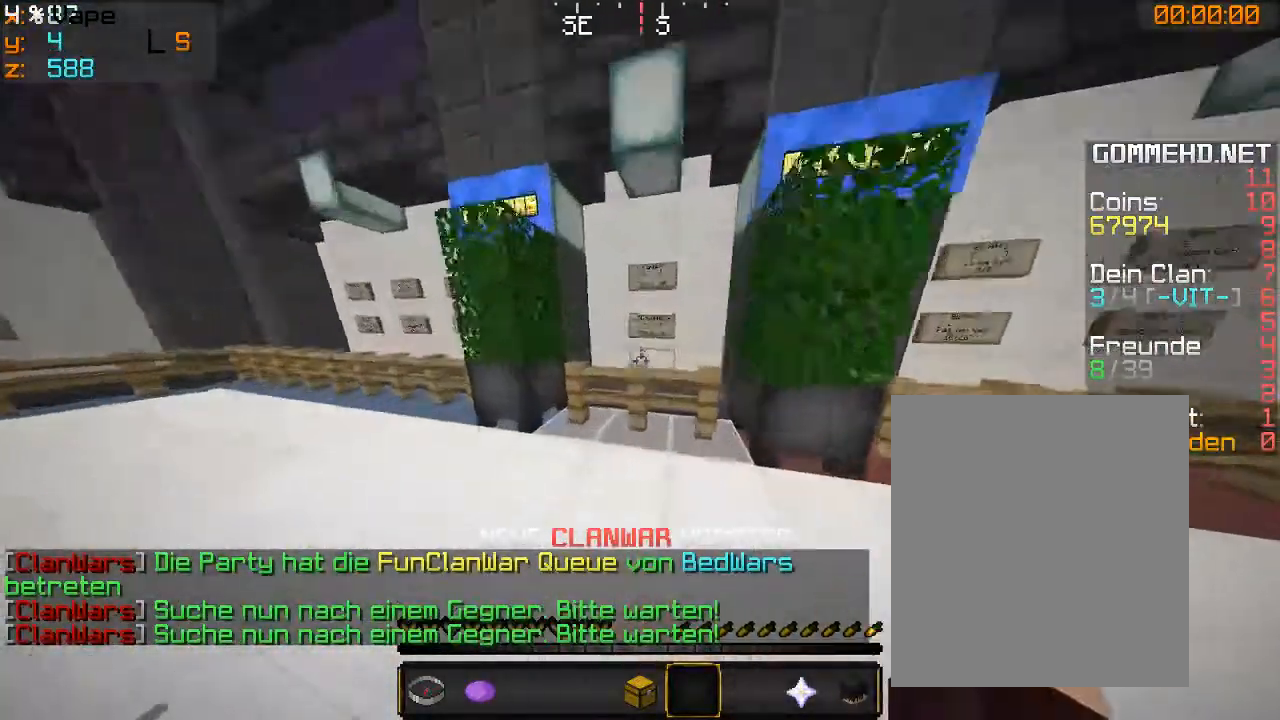
{"keys": [], "mouse": ["left"], "events": [[400, "w", "up"]]}
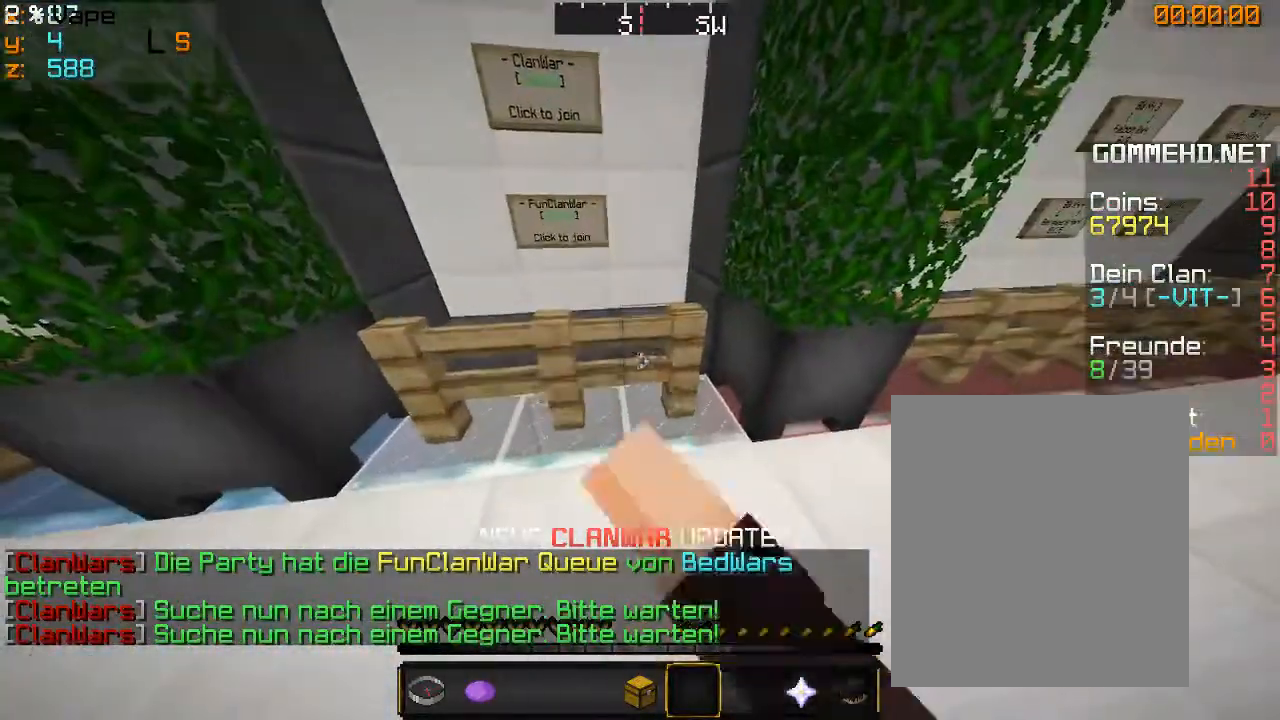
{"keys": ["s"], "mouse": ["left"], "events": [[100, "mouse_left", "up"], [133, "a", "down"], [200, "mouse_left", "down"], [333, "mouse_left", "up"], [366, "mouse_left", "down"], [433, "s", "down"], [466, "a", "up"]]}
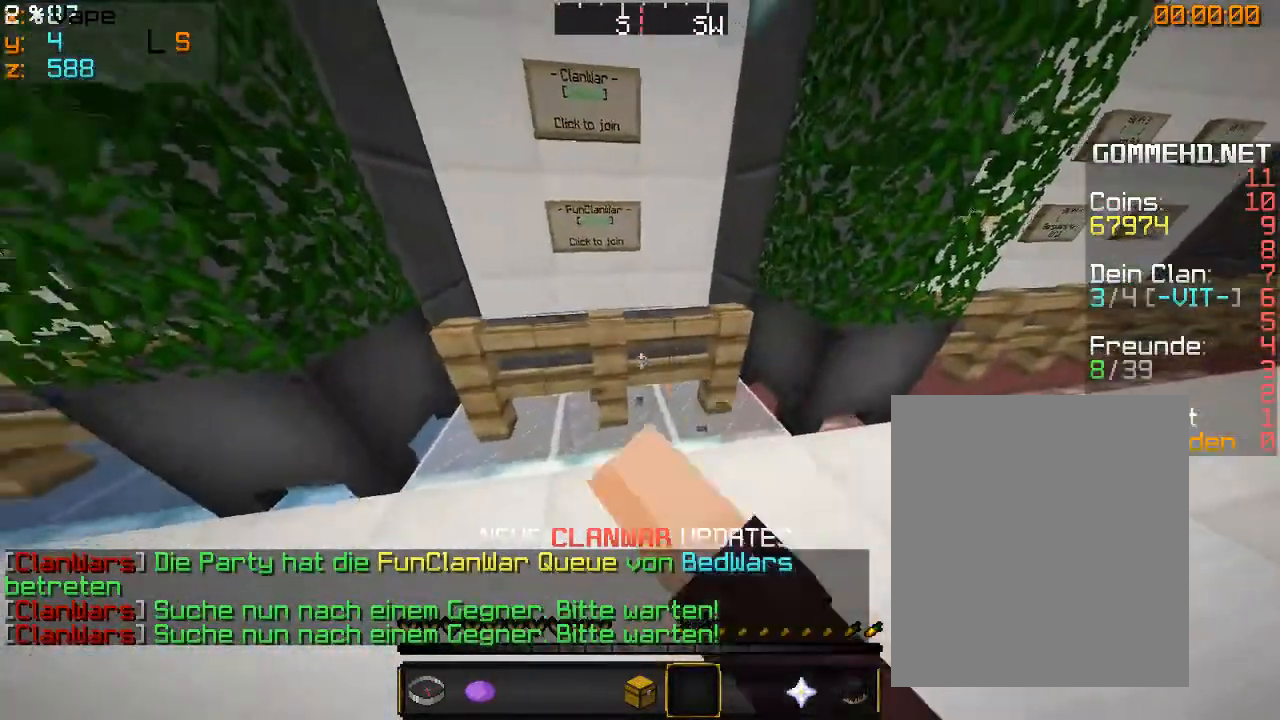
{"keys": ["s"], "mouse": ["left"], "events": []}
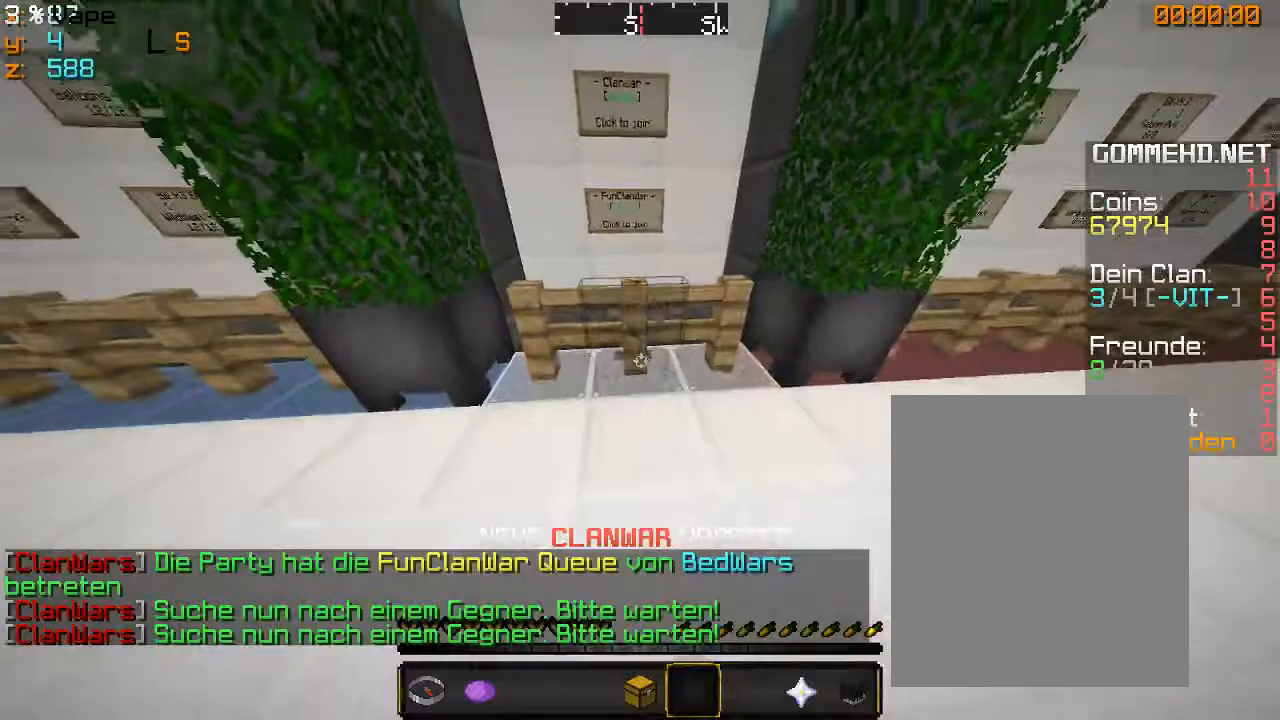
{"keys": ["s"], "mouse": ["left"], "events": [[133, "d", "down"], [500, "d", "up"]]}
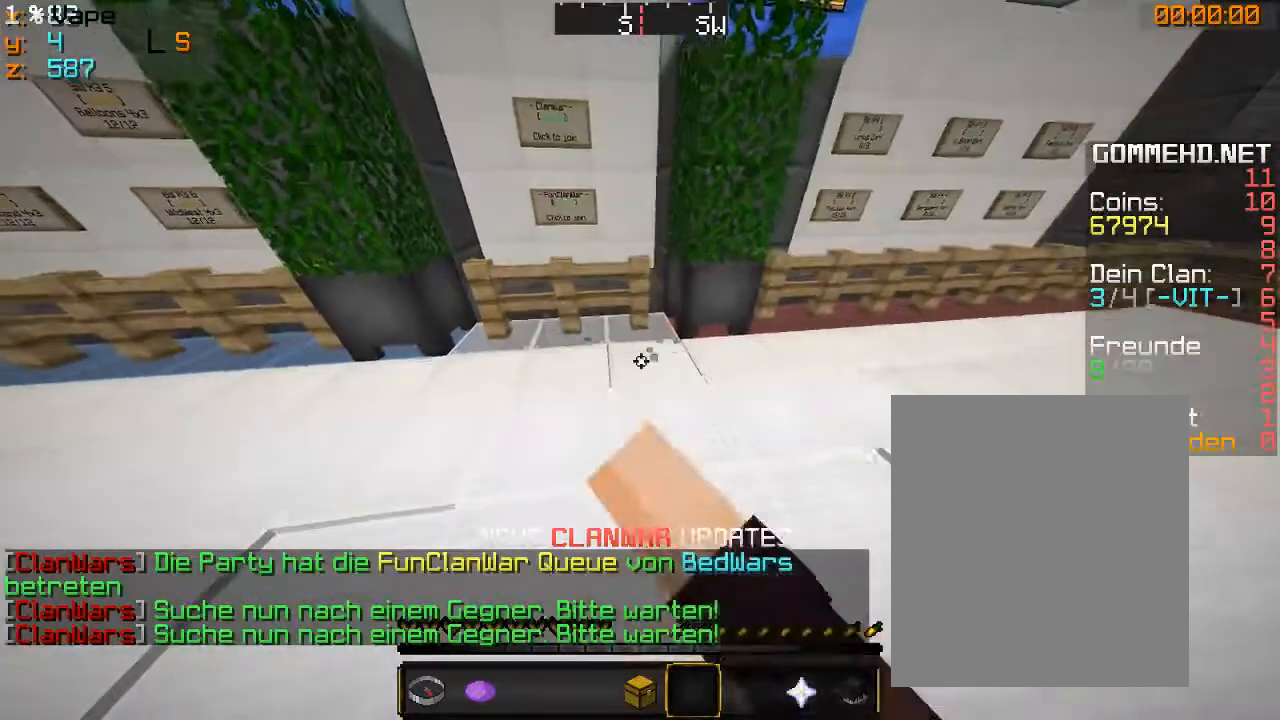
{"keys": ["a", "s"], "mouse": ["left"], "events": [[100, "s", "up"], [233, "a", "down"], [433, "s", "down"]]}
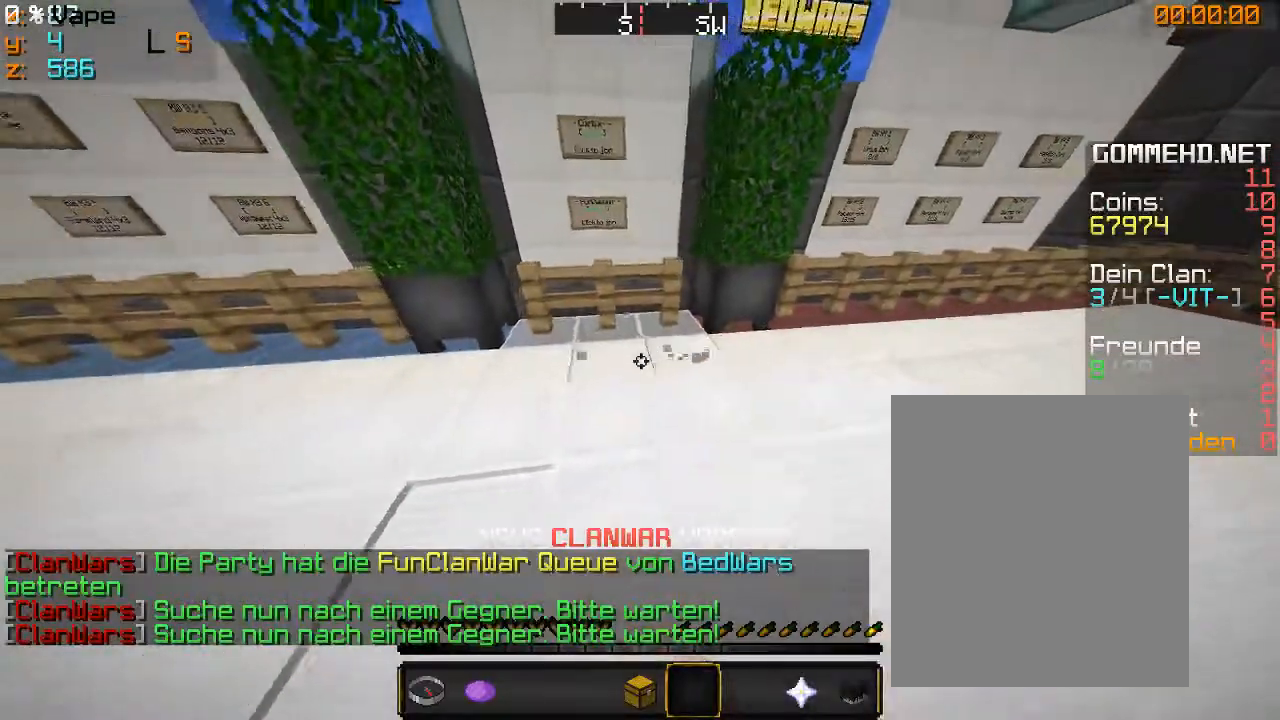
{"keys": ["a", "w"], "mouse": ["left"], "events": [[33, "a", "up"], [33, "d", "down"], [266, "s", "up"], [333, "d", "up"], [433, "a", "down"], [466, "w", "down"]]}
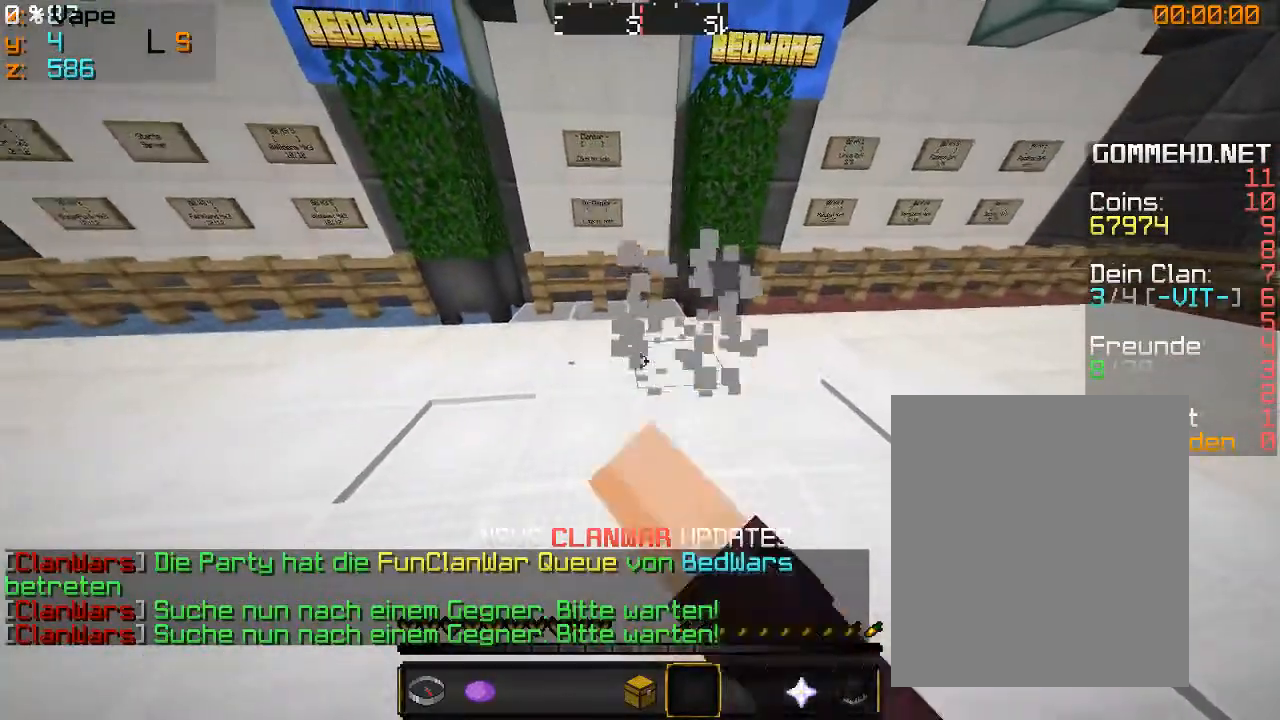
{"keys": ["w"], "mouse": [], "events": [[166, "a", "up"], [233, "a", "down"], [300, "mouse_left", "up"], [500, "a", "up"]]}
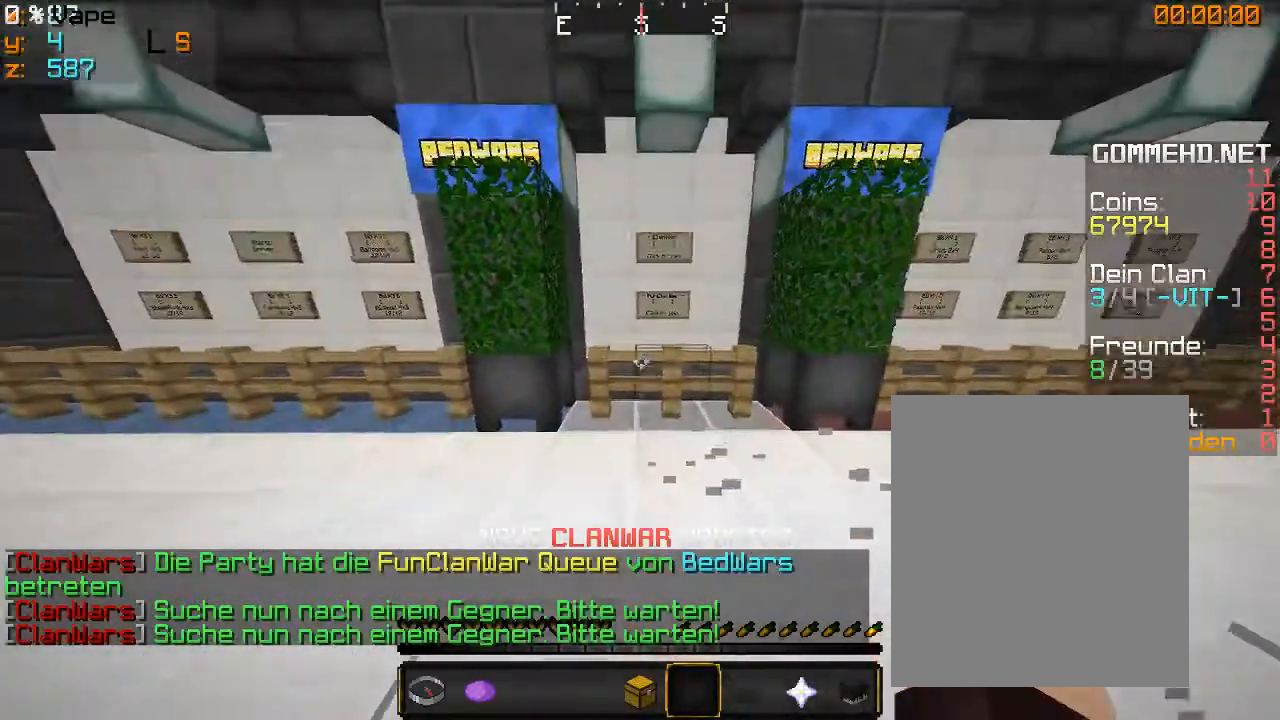
{"keys": ["w"], "mouse": ["right"], "events": [[66, "d", "down"], [200, "d", "up"], [433, "mouse_right", "down"]]}
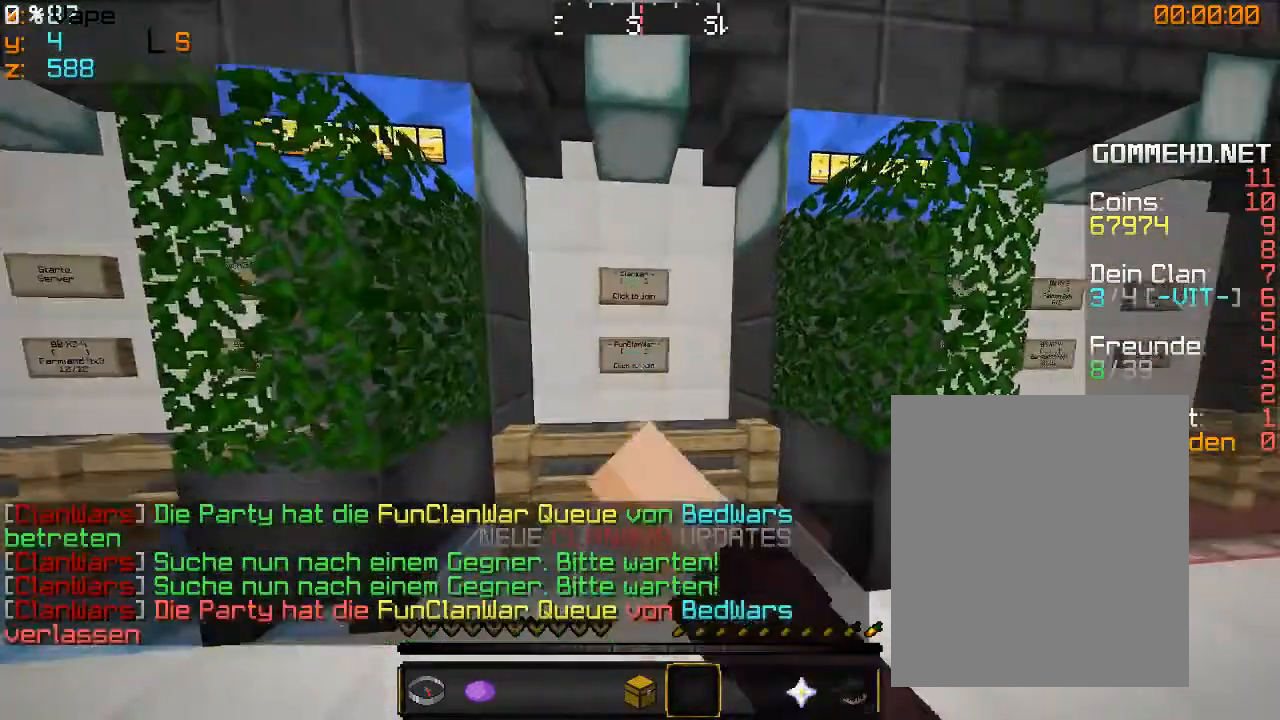
{"keys": [], "mouse": ["right"], "events": [[33, "w", "up"], [100, "mouse_right", "up"], [466, "mouse_right", "down"]]}